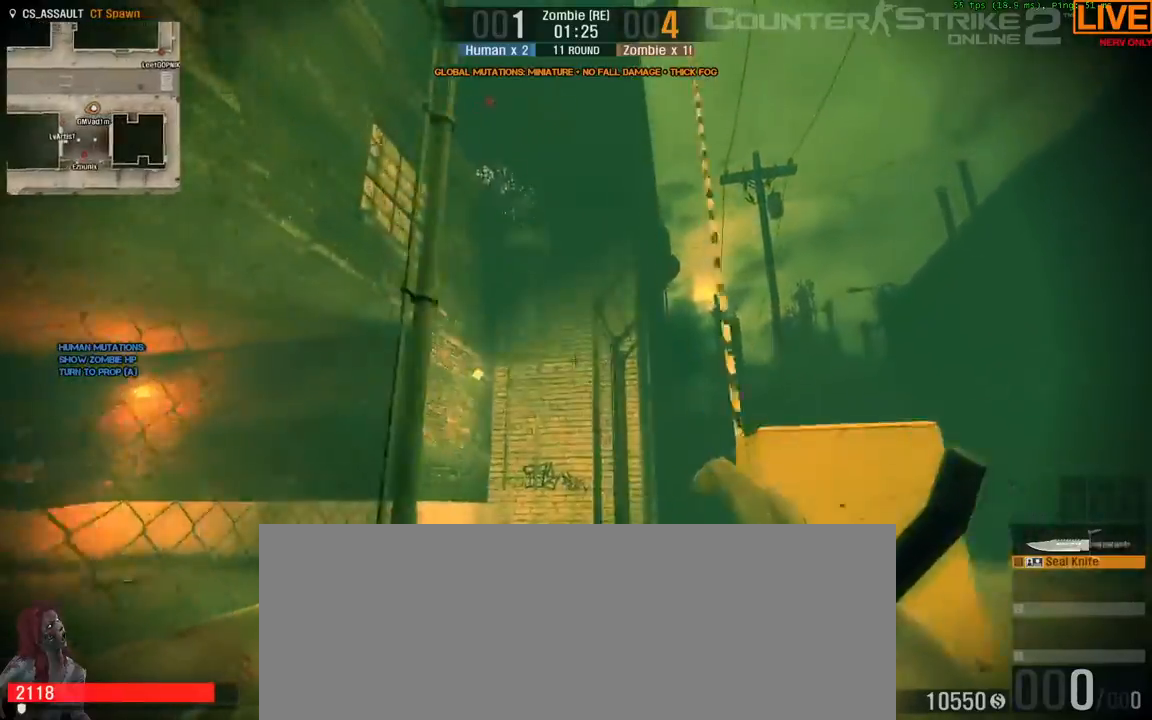
Gameplay with keyboard; each line is a JSON object with the keys held at the frame after it. "events" lists presses ("down") and releases ("up") of ".", "/", "0", "1", "2", "3", "4", "5", "6", "7", "8", "9", "a", "alt_l", "alt_r", "b", "backslash", "backspace", "c", "caps_lock", "comma", "ctrl_l", "ctrl_r", "d", "down", "e", "equals", "escape", "f", "f1", "f10", "f11", "f12", "f2", "f3", "f4", "f5", "f6", "f7", "f8", "f9", "g", "h", "i", "j", "k", "l", "lbracket", "left", "m", "minus", "n", "o", "p", "q", "quote", "r", "rbracket", "return", "right", "s", "semicolon", "shift_l", "shift_r", "space", "super", "t", "tab", "tilde", "u", "up", "v", "w", "x", "y" and "z" between this image and that frame as [ms after this image, input, new state], when the widget could be followed in between. No other keys are recorded. Mouse input is not recorded.
{"keys": []}
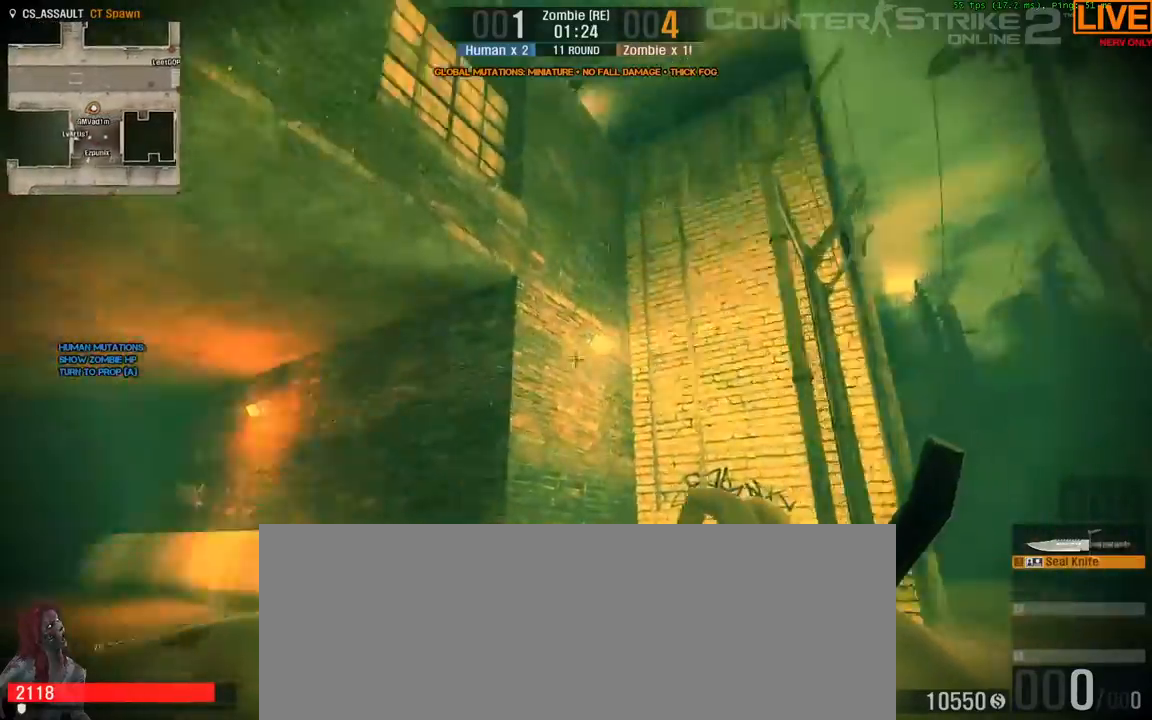
{"keys": ["w"], "events": [[417, "w", "down"]]}
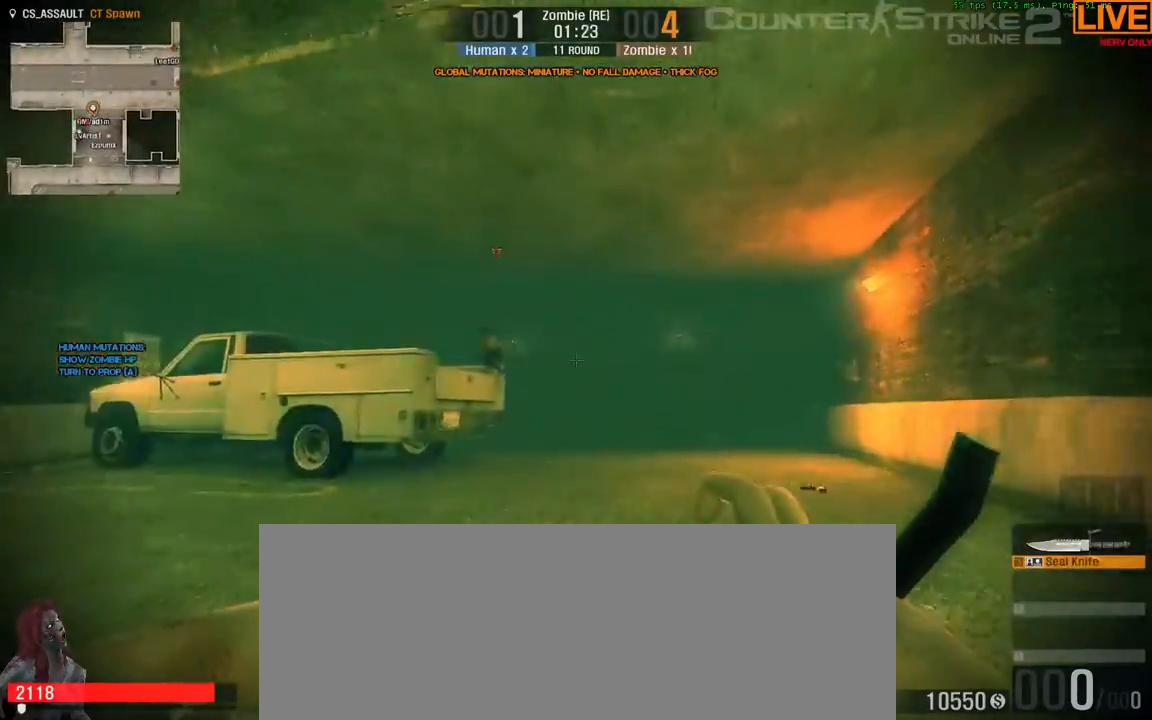
{"keys": ["w"]}
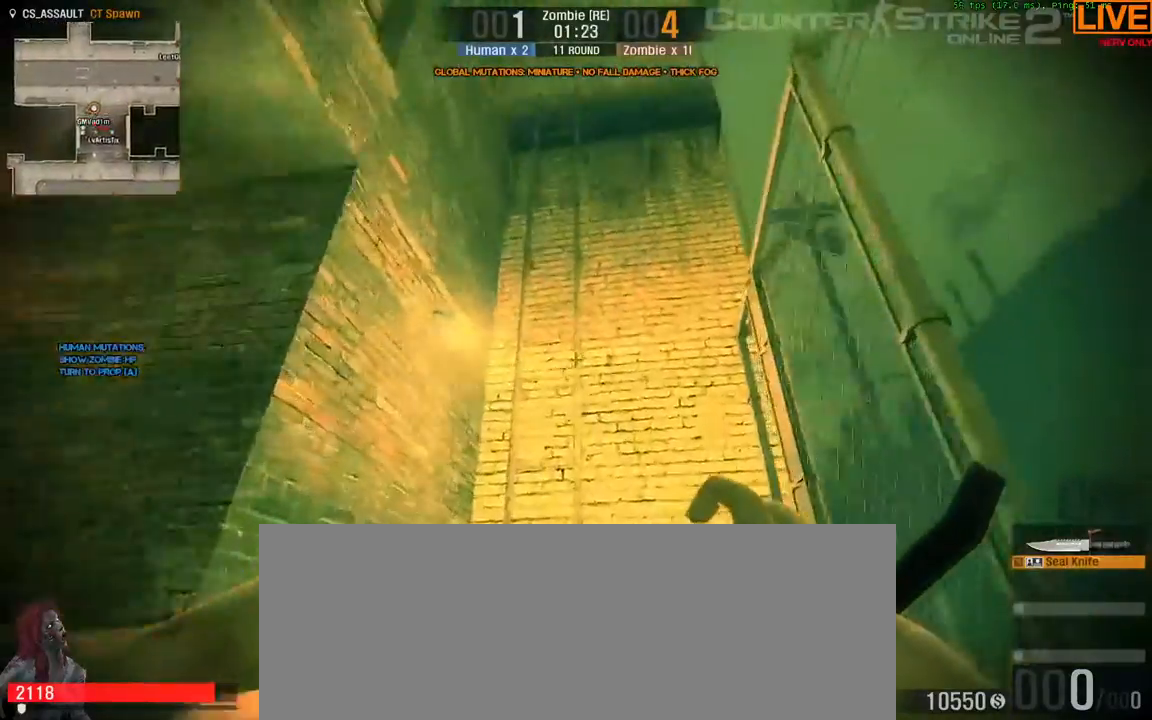
{"keys": ["tab", "w"]}
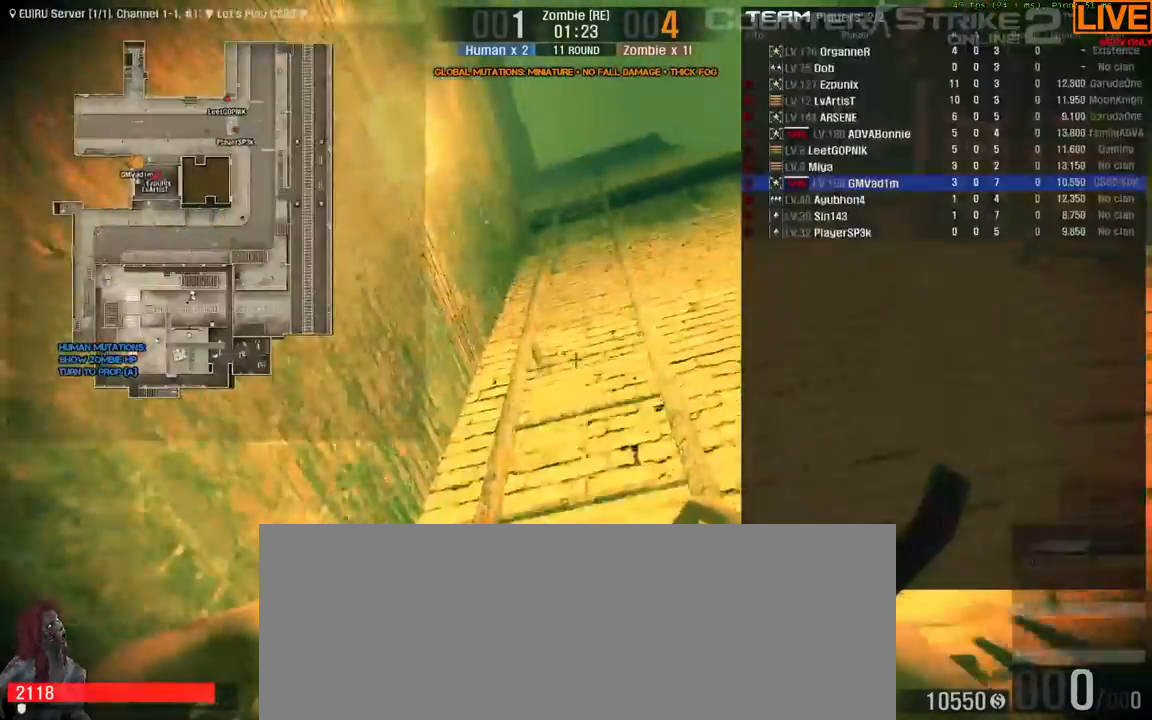
{"keys": ["w"], "events": [[450, "tab", "up"]]}
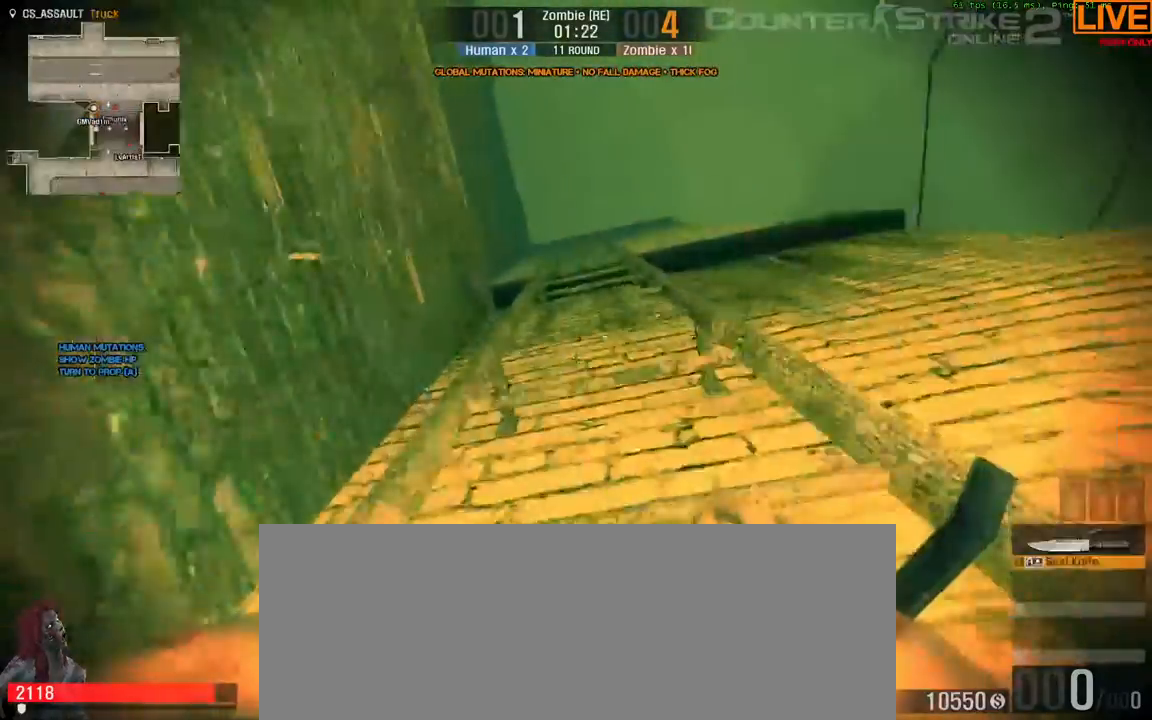
{"keys": ["w"]}